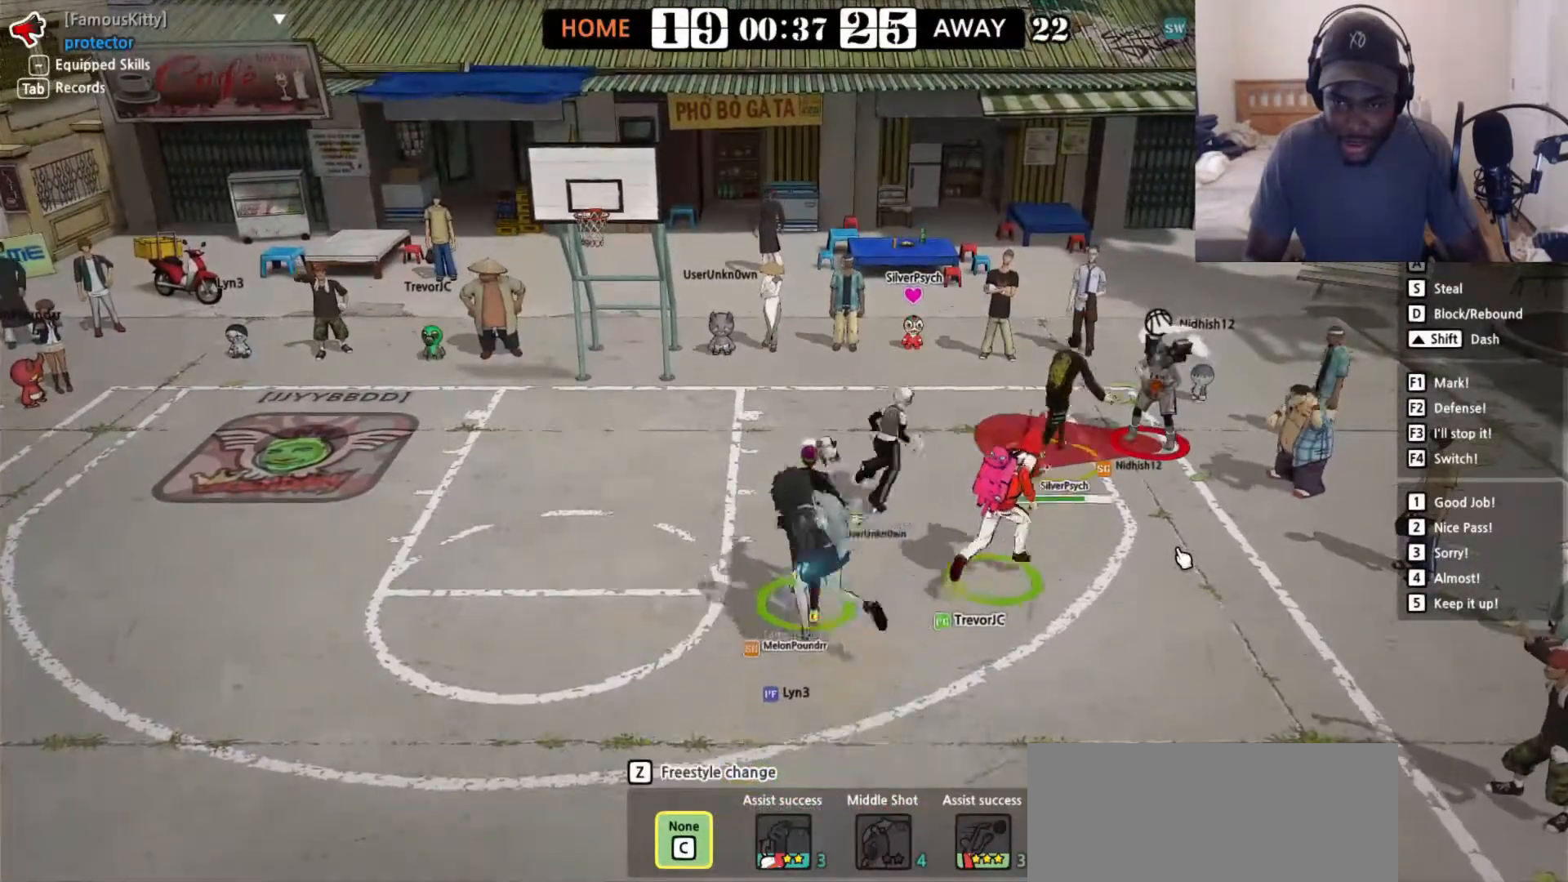
Gameplay with keyboard; each line is a JSON object with the keys held at the frame after it. "events" lists presses ("down") and releases ("up") of "a", "d", "down", "e", "left", "q", "r", "right", "s", "shift", "up" and "w" between this image and that frame as [ms after this image, input, new state], when the widget could be followed in between. No other keys are recorded. Mouse input is not recorded. Not read: f v.
{"keys": ["s"], "events": [[150, "s", "down"], [217, "s", "up"], [217, "up", "up"], [367, "s", "down"], [467, "right", "up"]]}
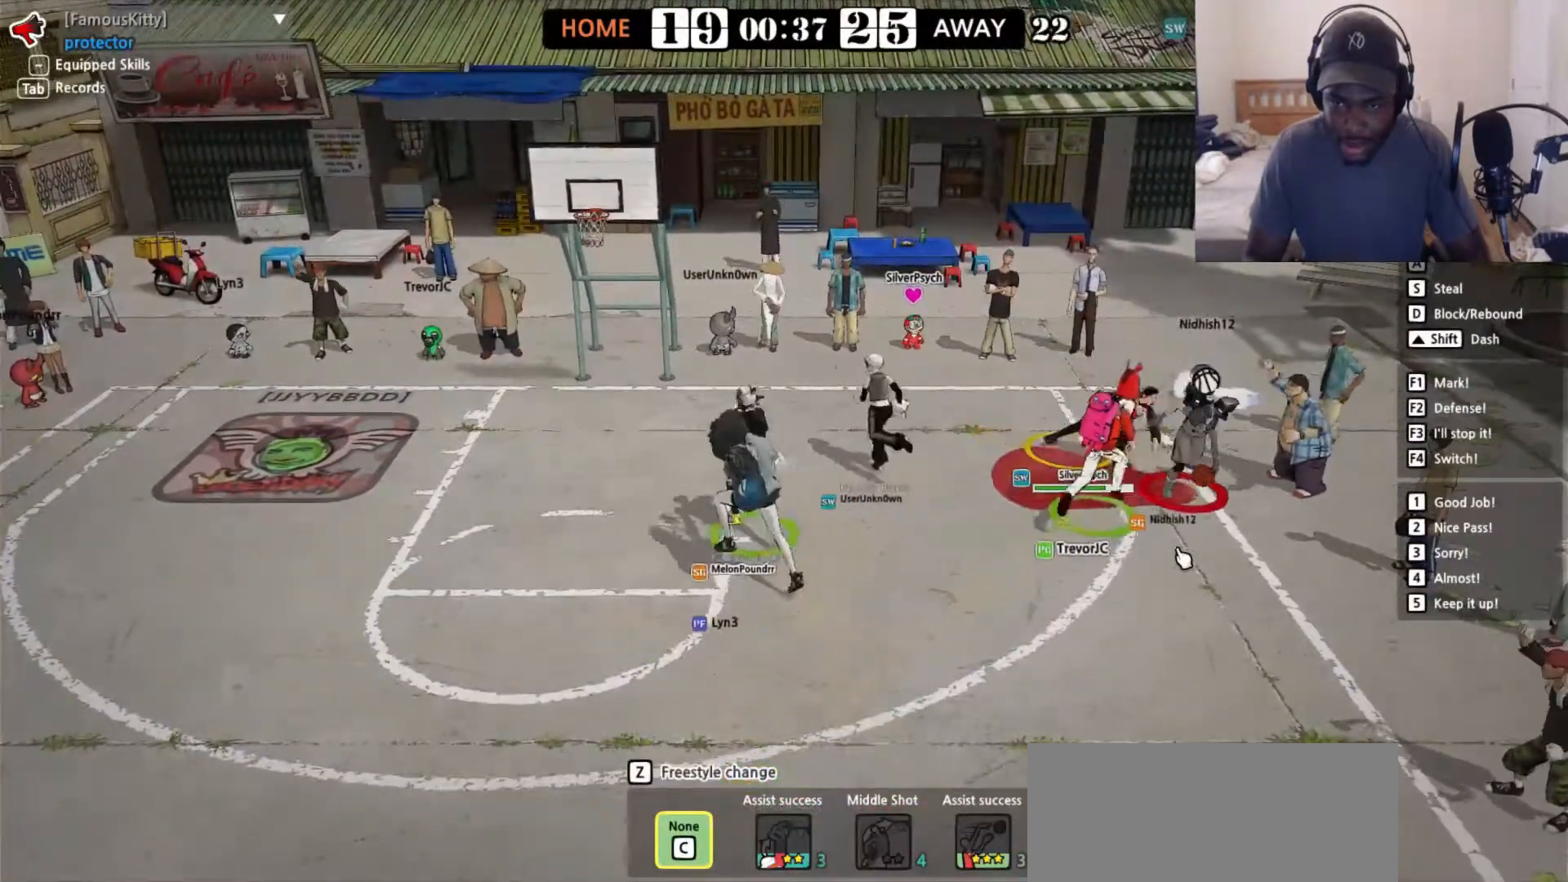
{"keys": ["left"], "events": [[117, "s", "up"], [167, "down", "down"], [400, "down", "up"], [400, "left", "down"]]}
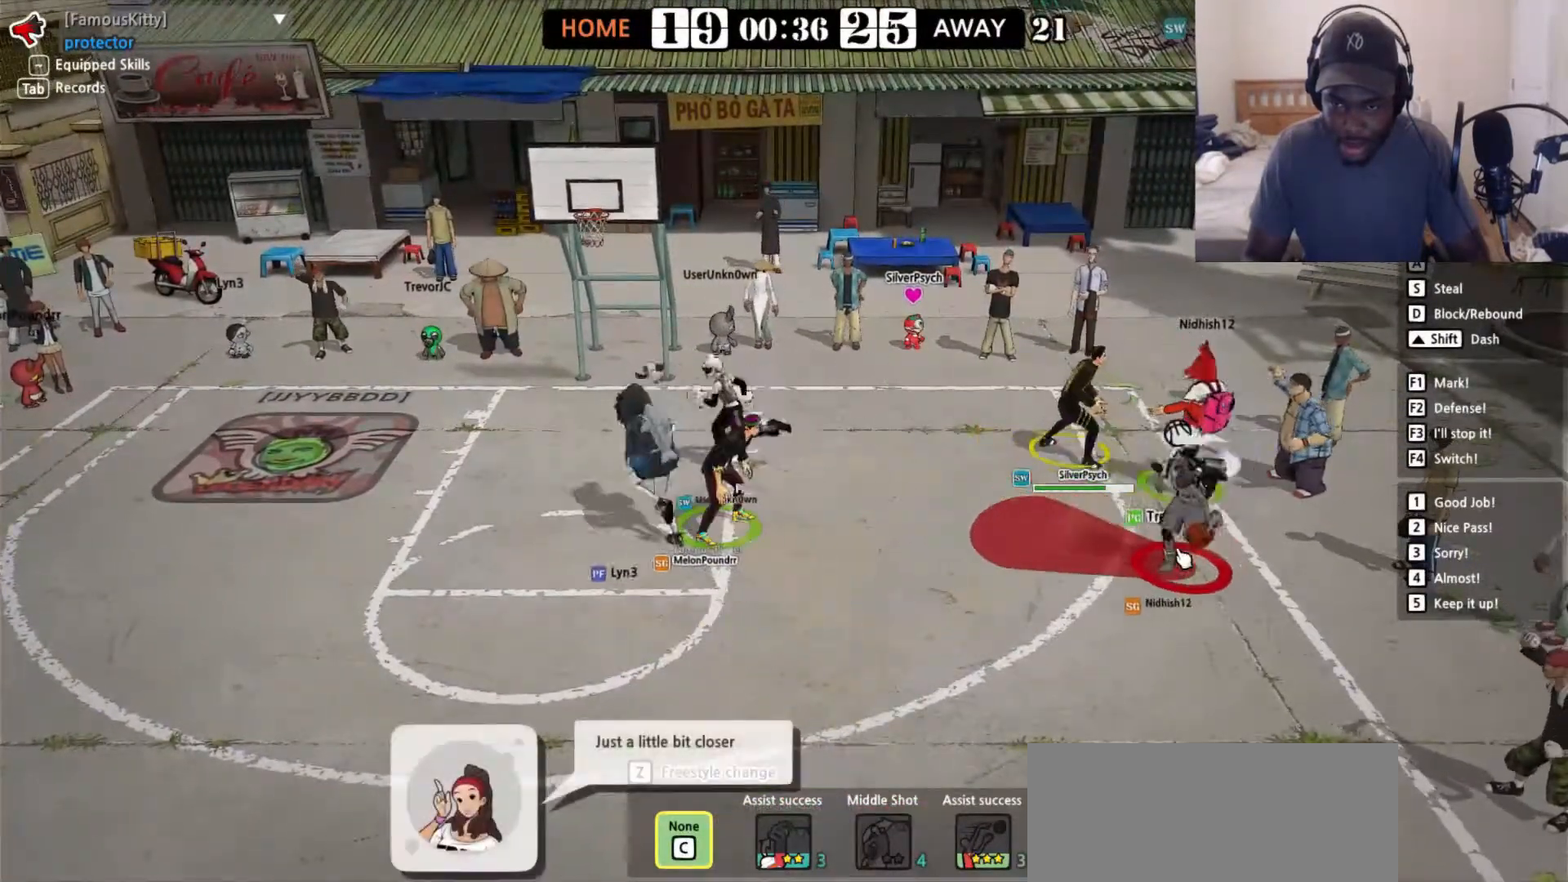
{"keys": ["left"], "events": [[50, "down", "down"], [267, "shift", "down"], [350, "down", "up"], [350, "shift", "up"]]}
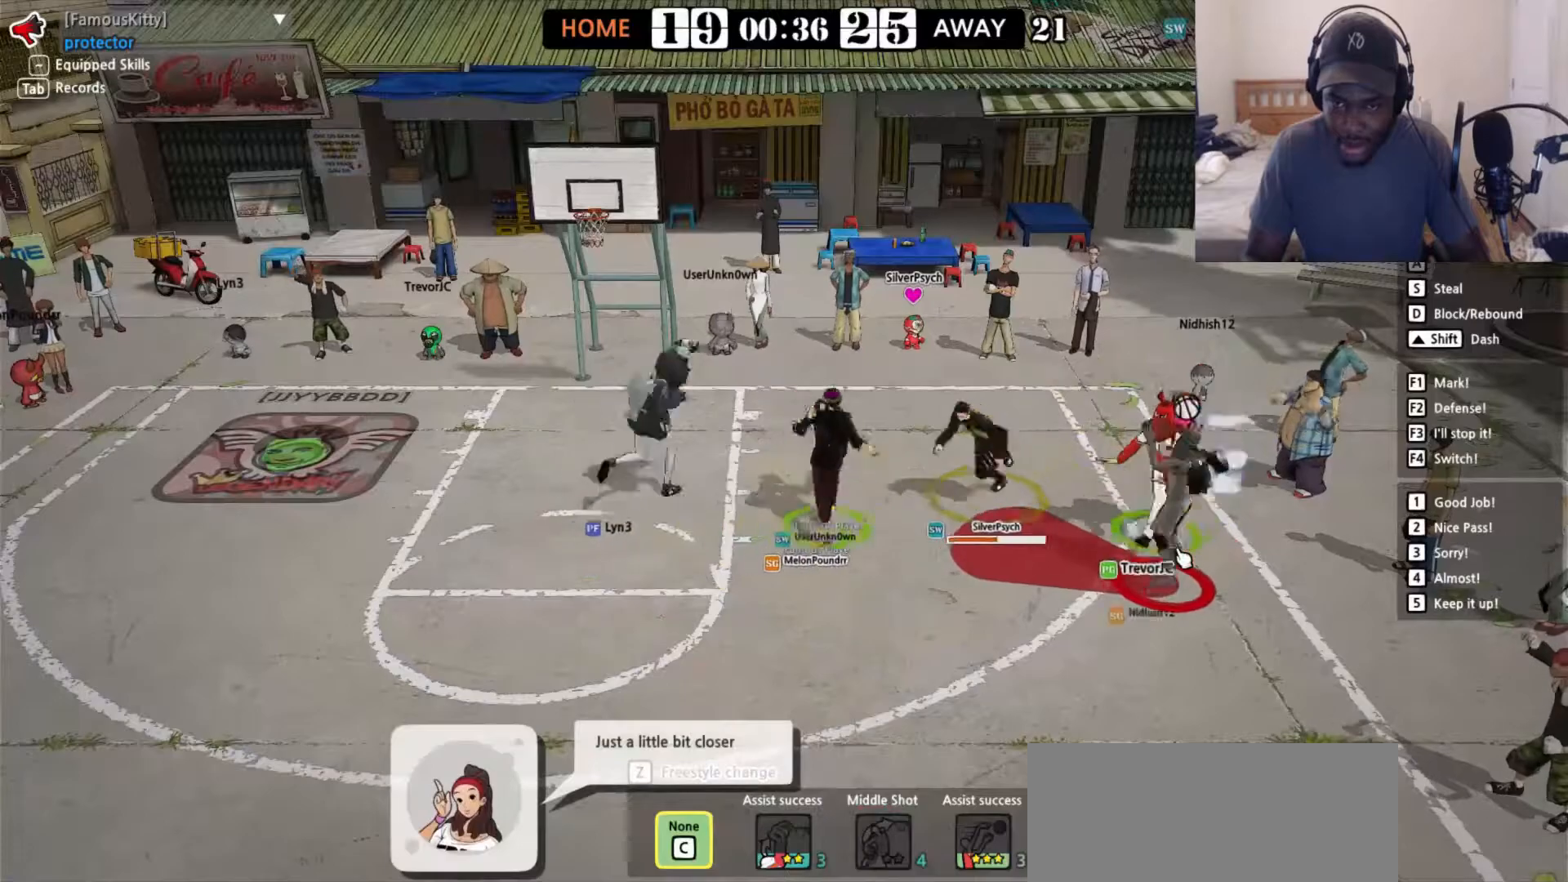
{"keys": ["left", "up"], "events": [[467, "up", "down"]]}
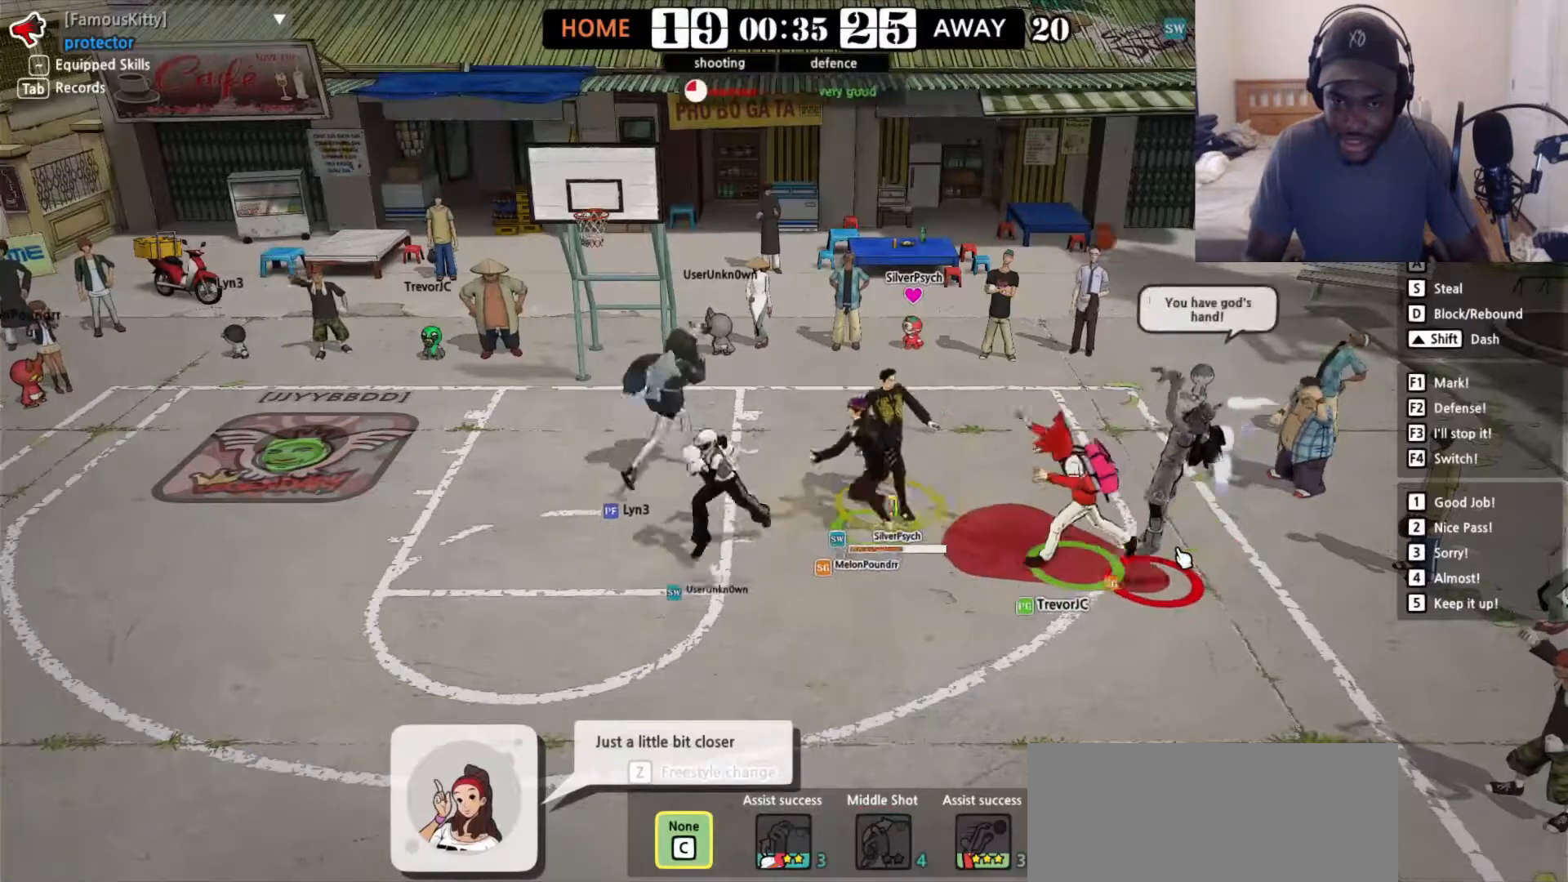
{"keys": ["left"], "events": [[250, "up", "up"]]}
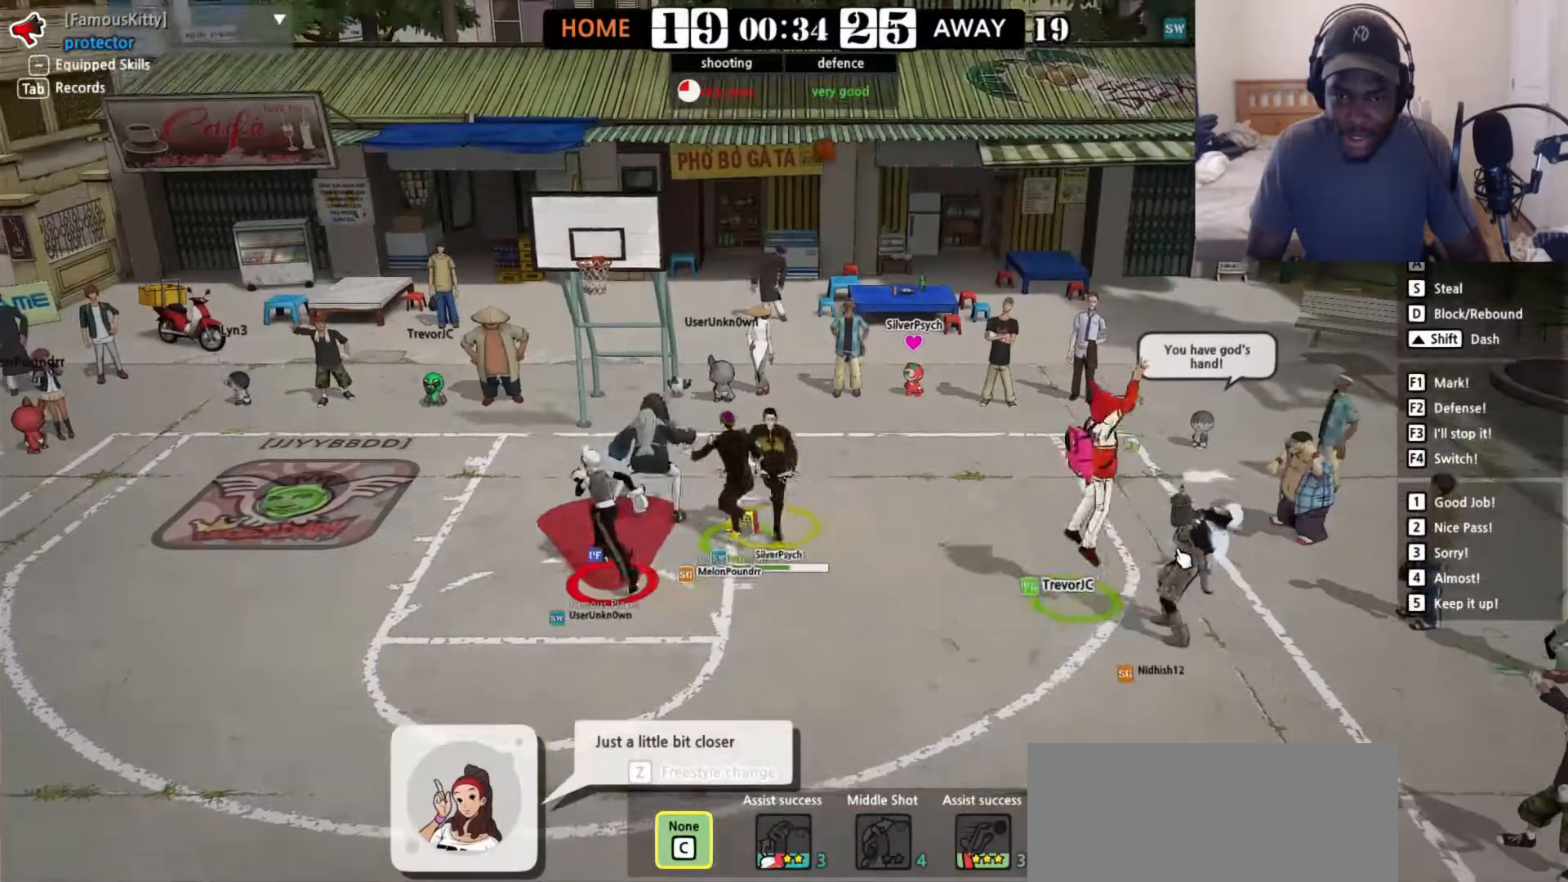
{"keys": ["left", "up"], "events": [[150, "up", "down"]]}
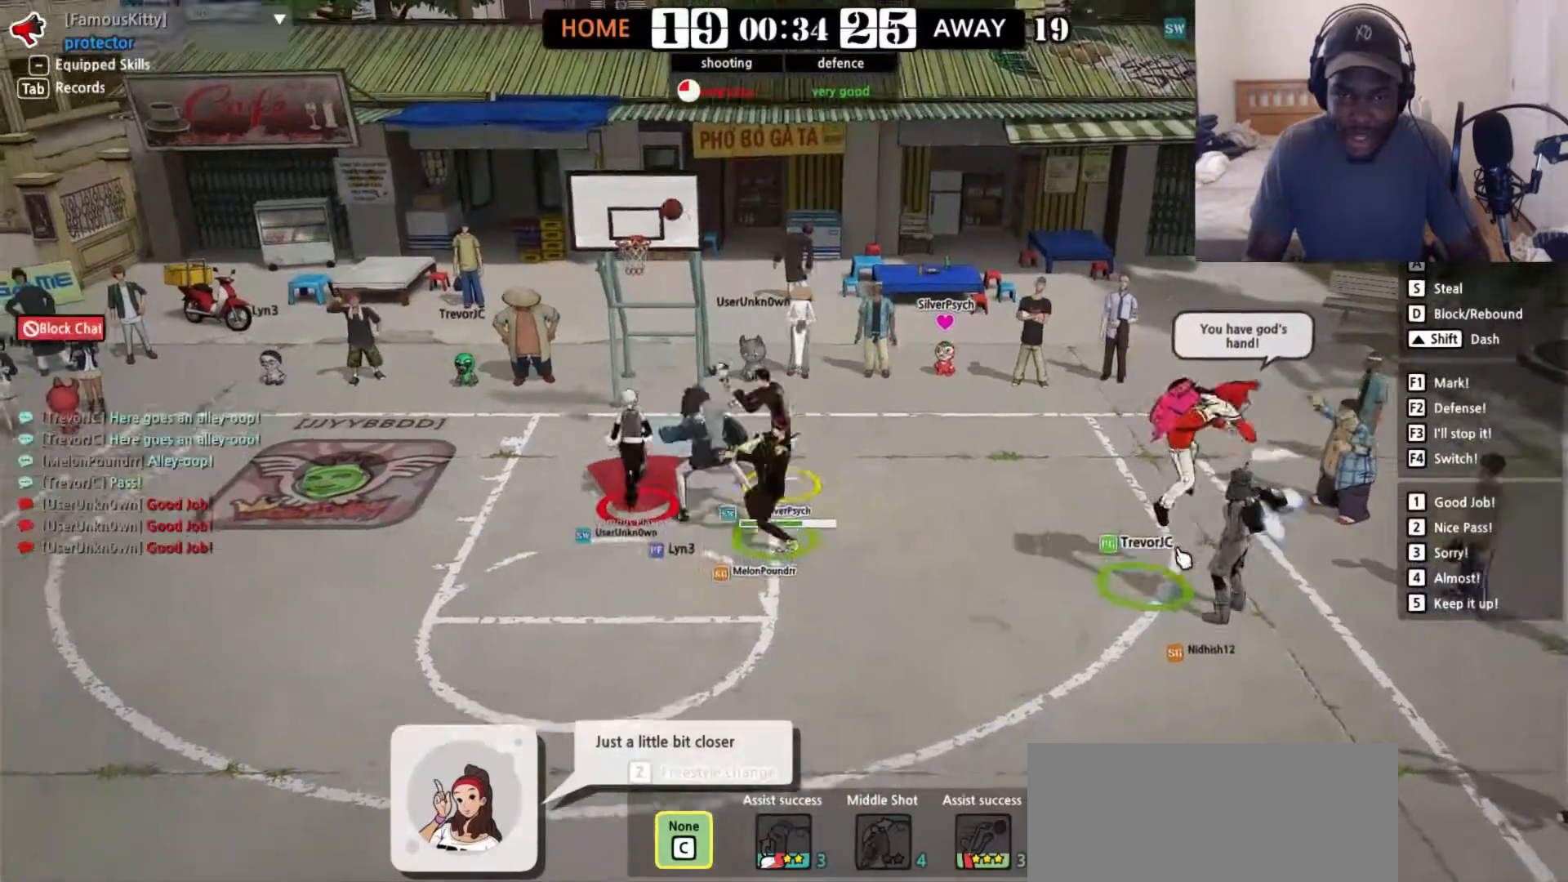
{"keys": ["left"], "events": [[83, "up", "up"]]}
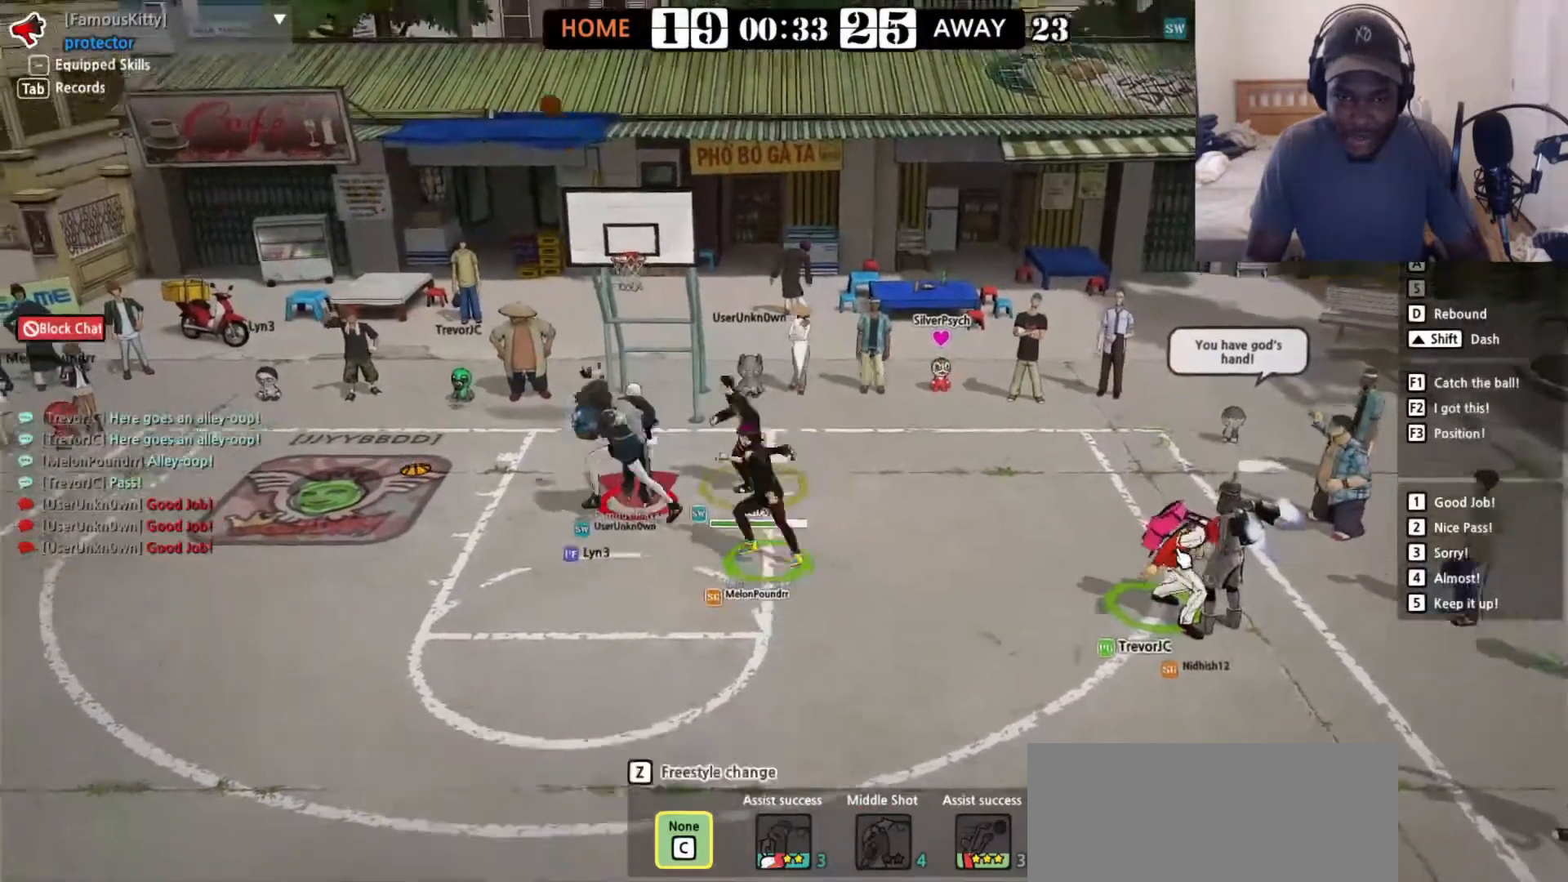
{"keys": ["left"], "events": [[133, "down", "down"], [183, "shift", "down"], [267, "shift", "up"], [450, "down", "up"]]}
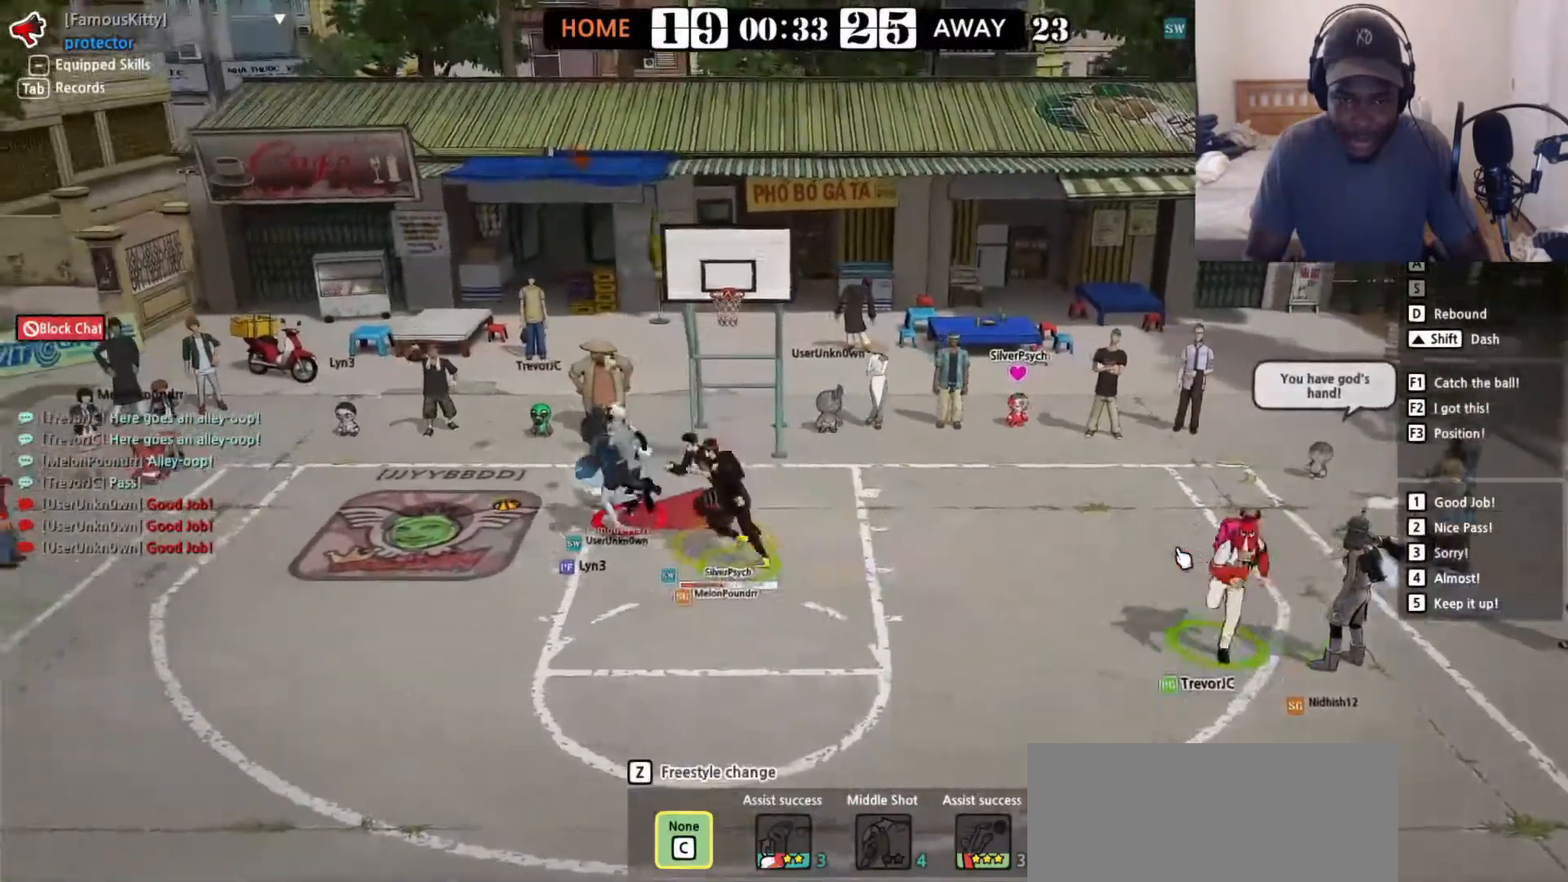
{"keys": ["left"], "events": []}
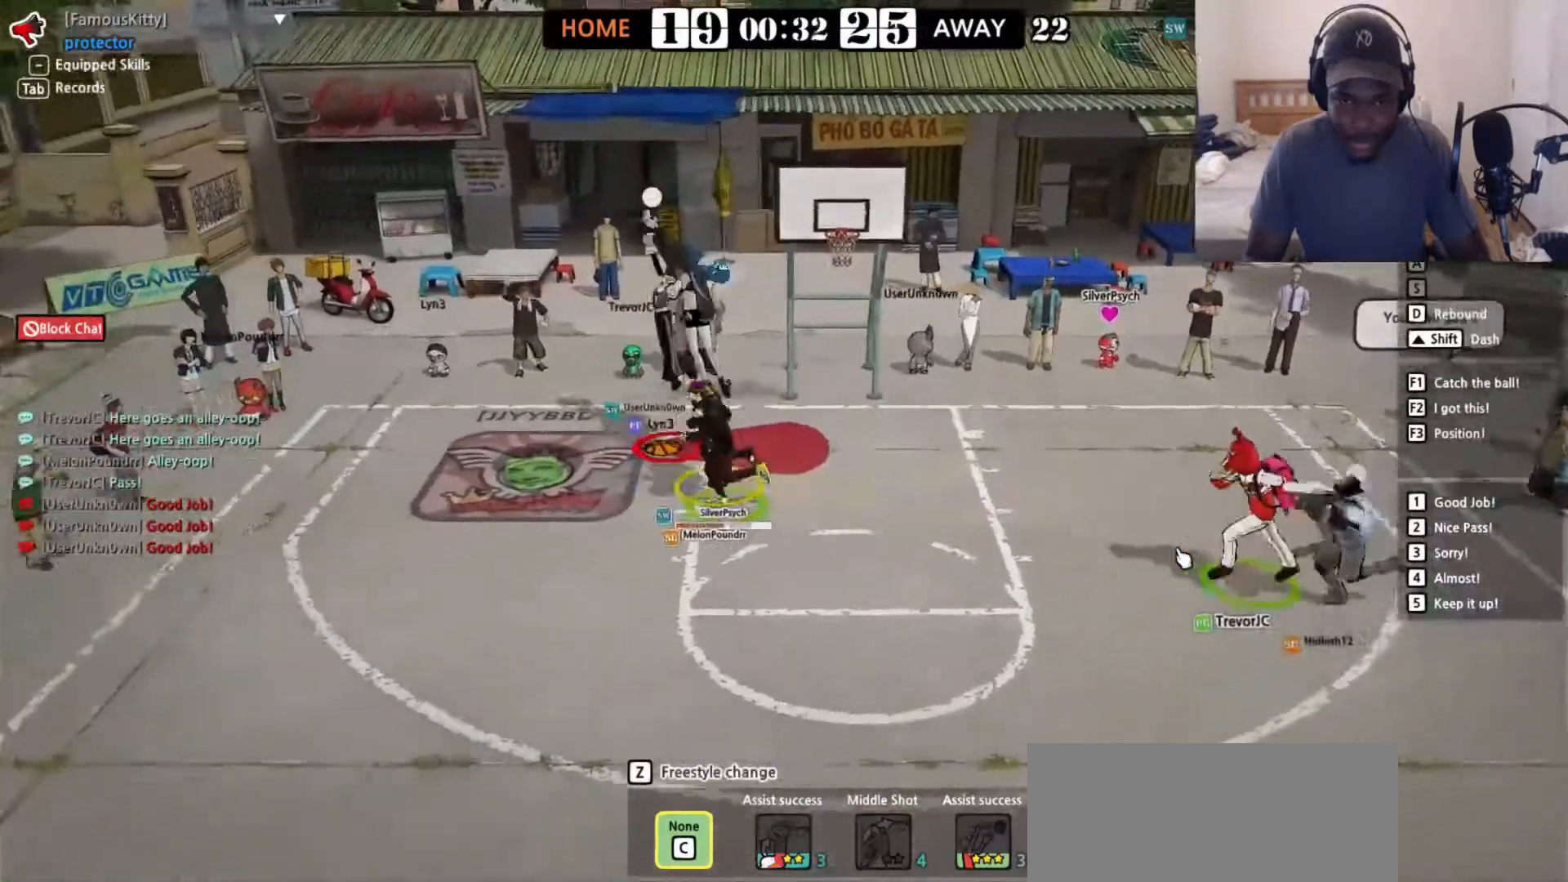
{"keys": ["right", "up"], "events": [[83, "up", "down"], [317, "left", "up"], [317, "right", "down"], [433, "d", "down"], [500, "d", "up"]]}
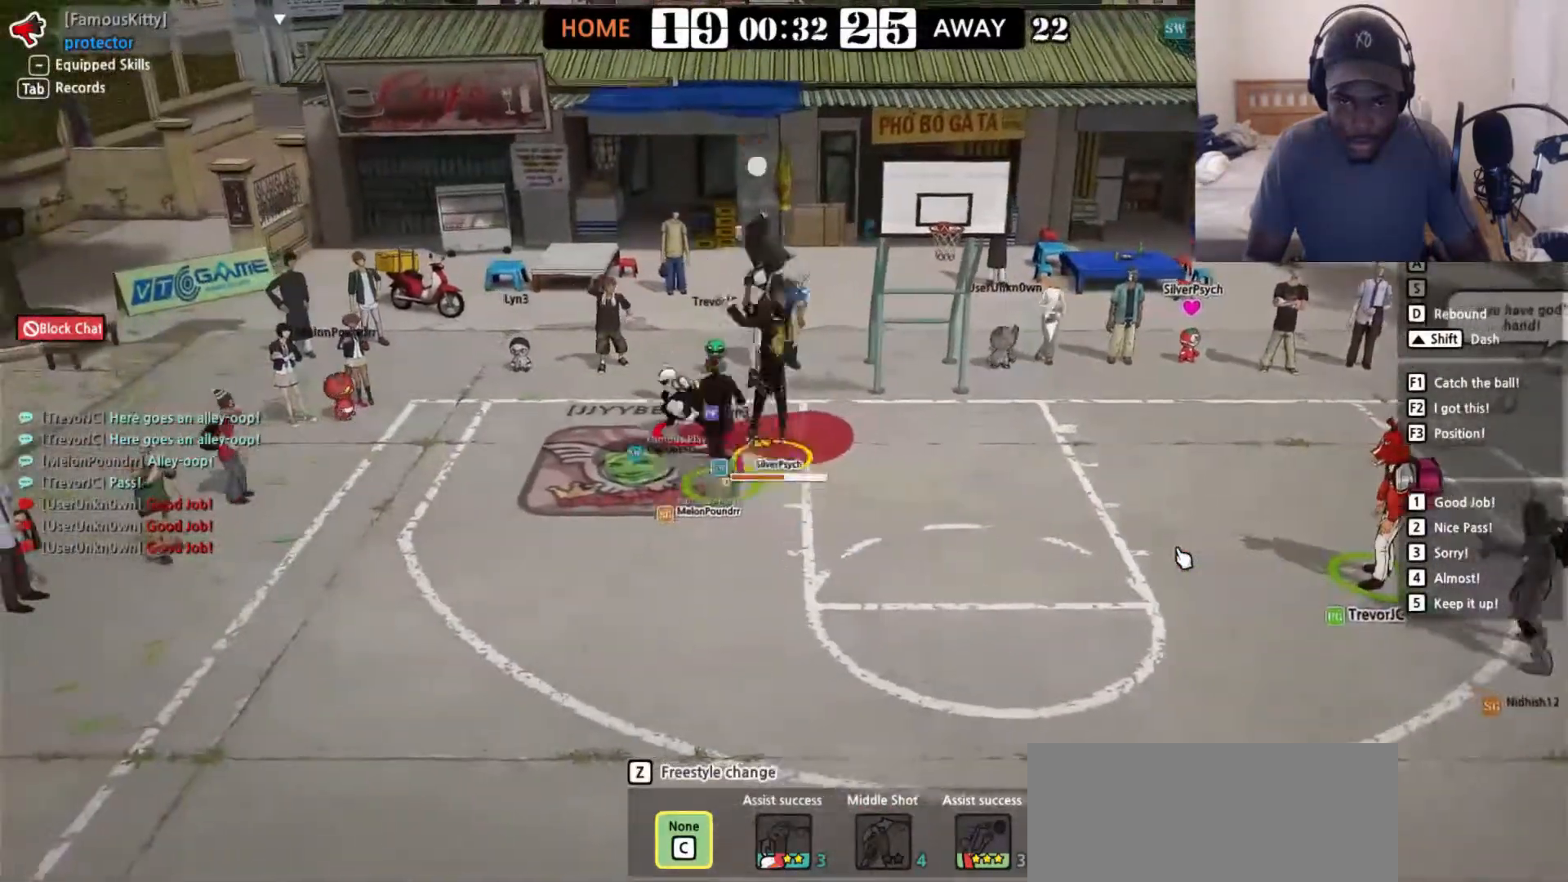
{"keys": [], "events": [[300, "up", "up"], [333, "right", "up"]]}
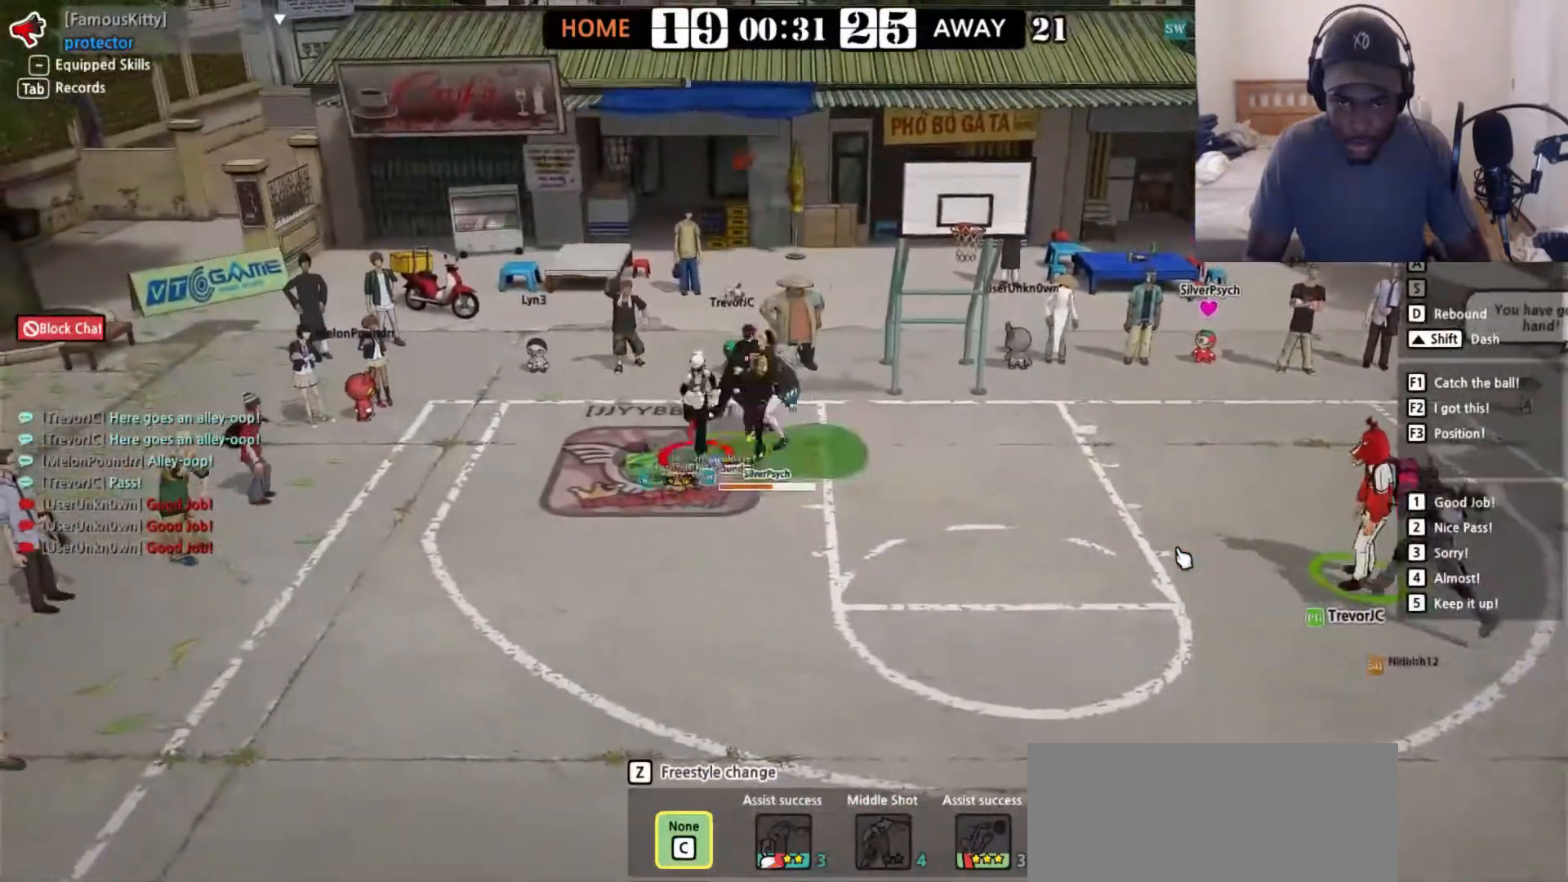
{"keys": ["right"], "events": [[500, "right", "down"]]}
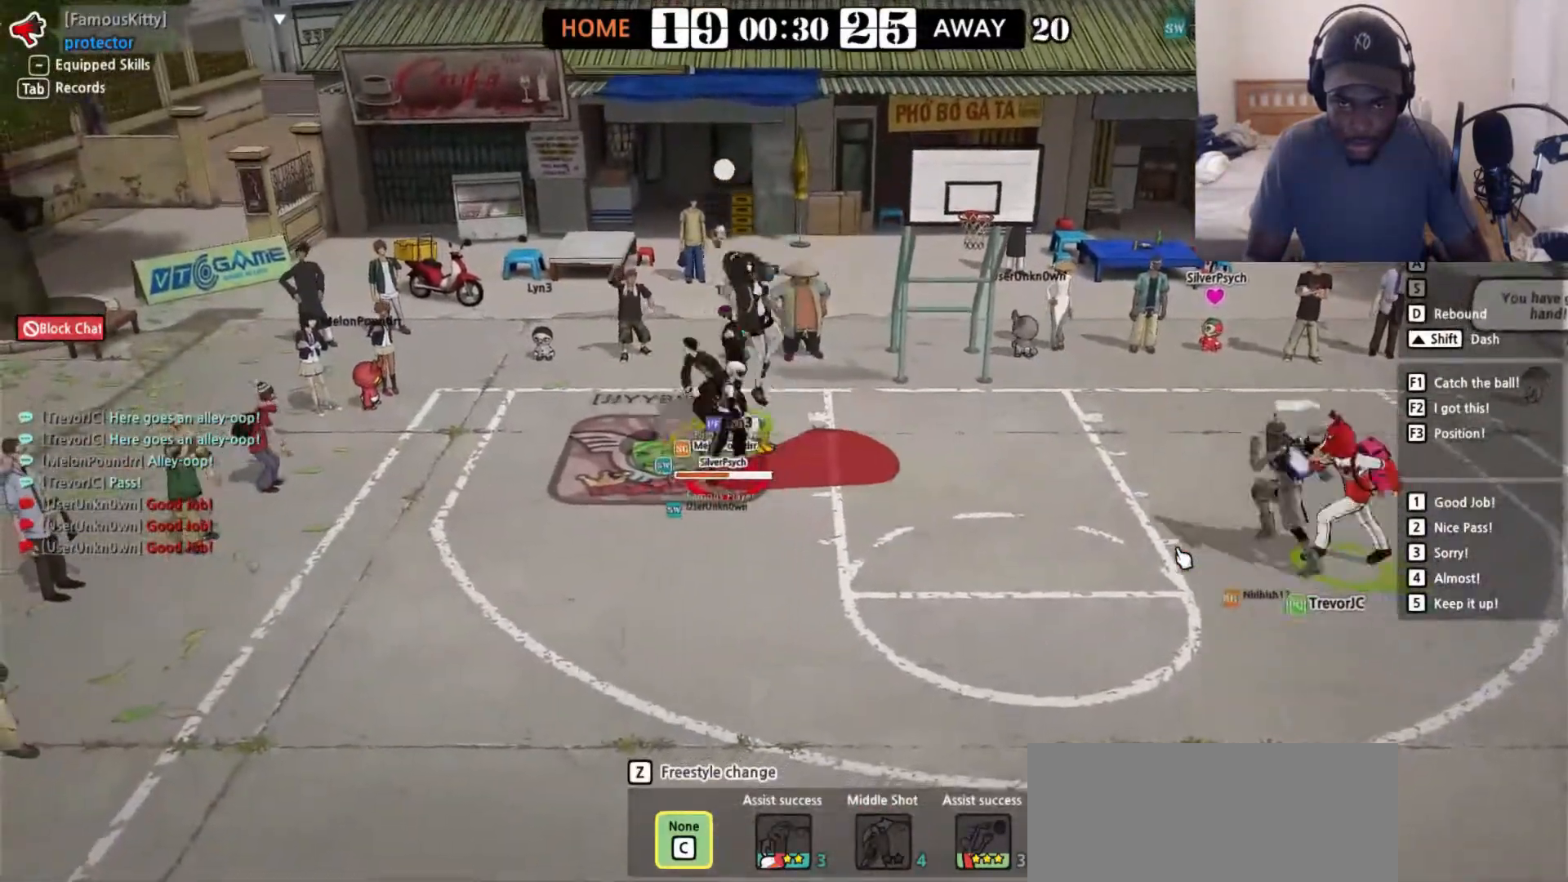
{"keys": ["right"], "events": []}
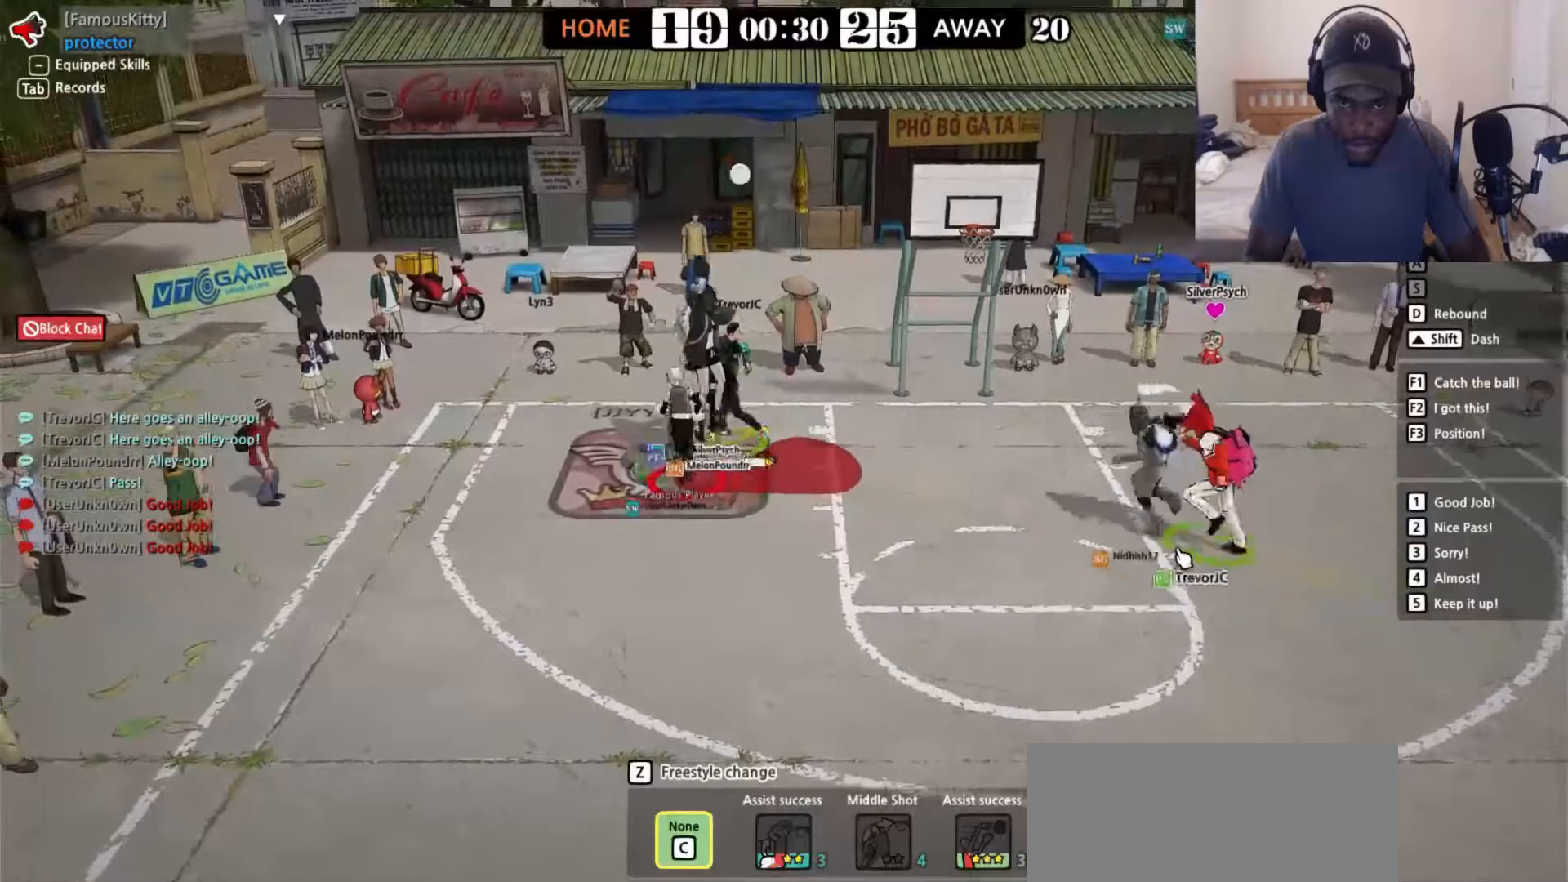
{"keys": [], "events": [[100, "right", "up"]]}
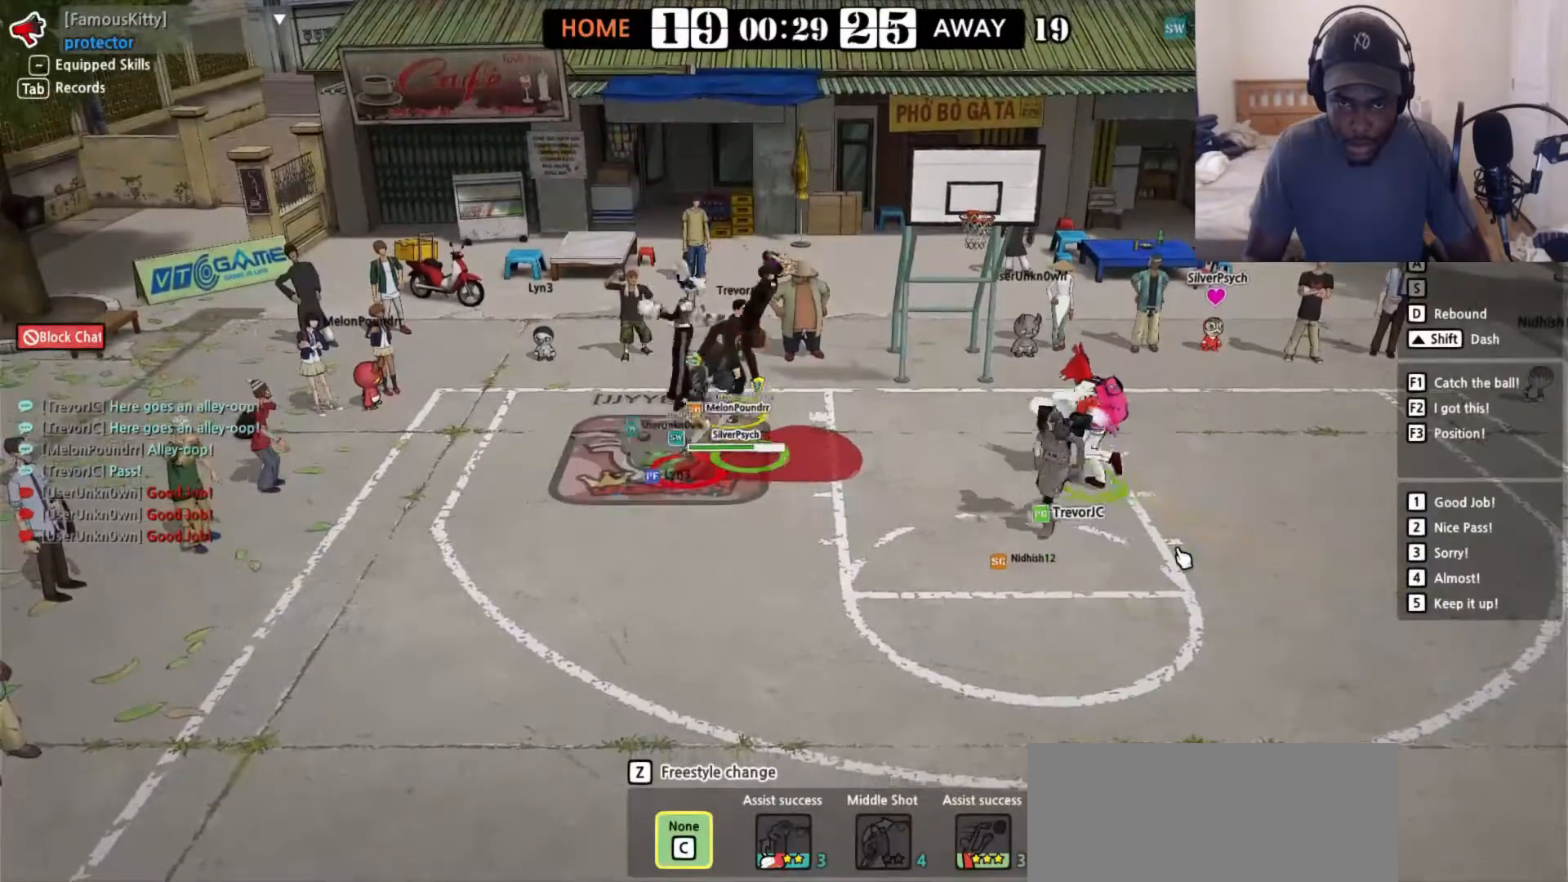
{"keys": ["right"], "events": [[267, "down", "down"], [317, "right", "down"], [417, "down", "up"]]}
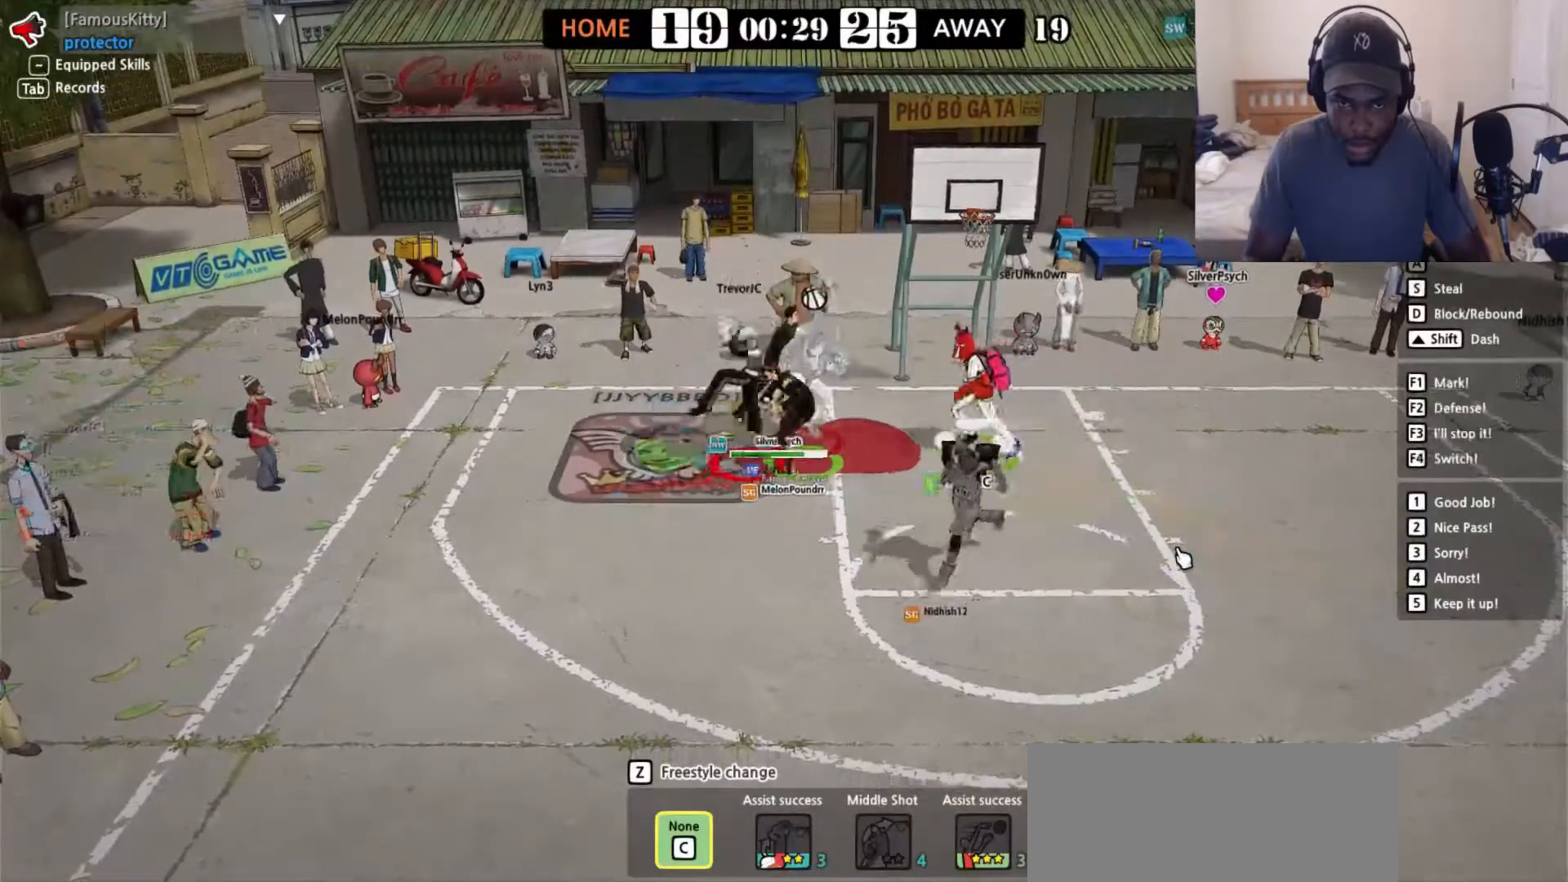
{"keys": ["right"], "events": [[300, "up", "down"], [400, "up", "up"]]}
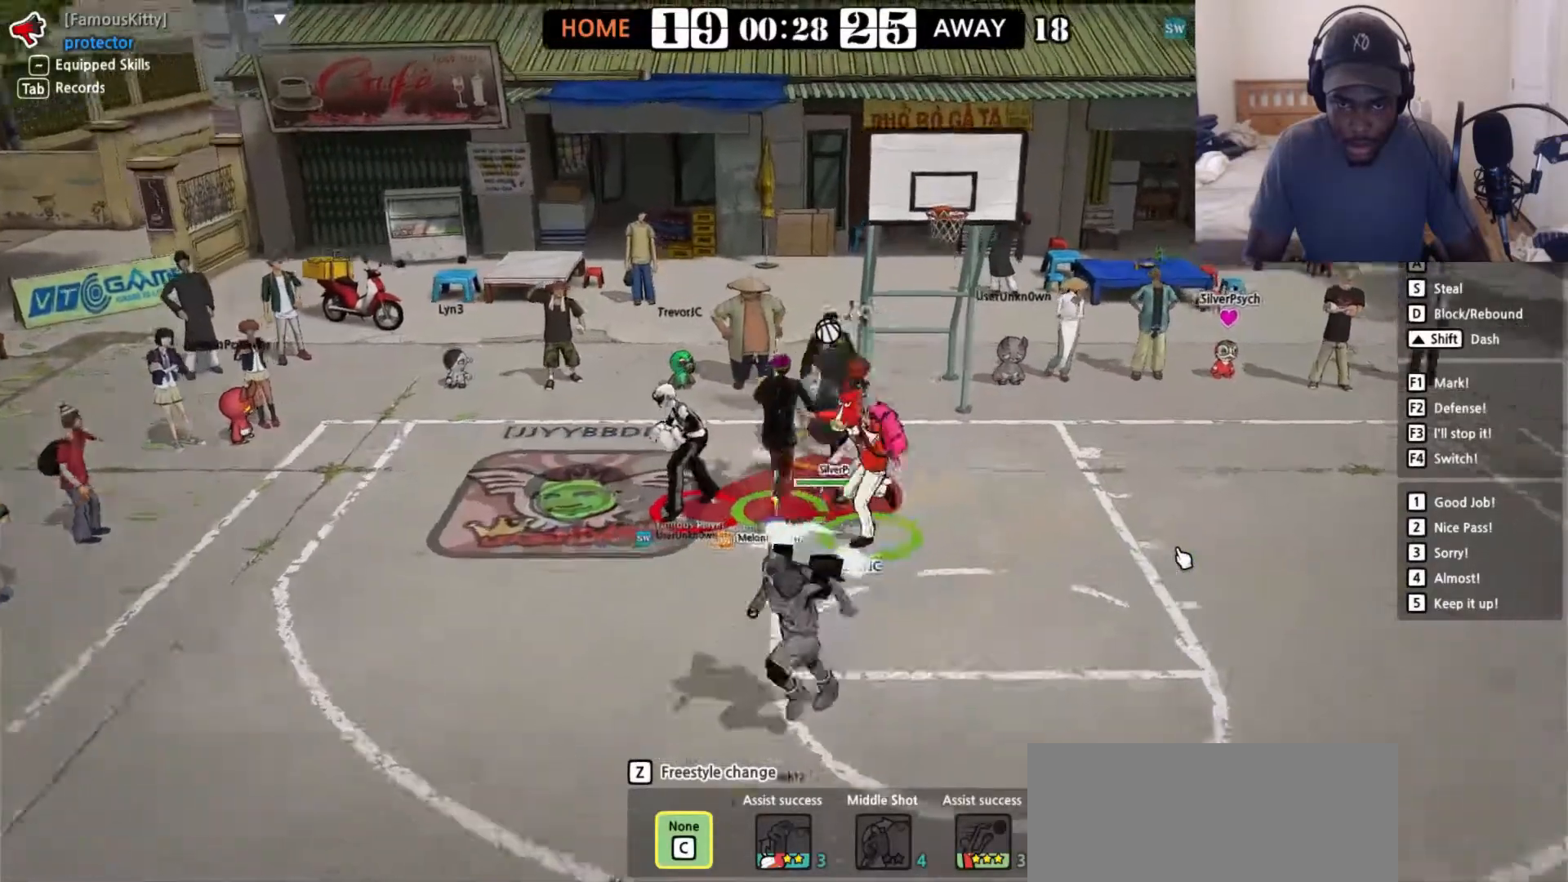
{"keys": ["d", "down", "right"]}
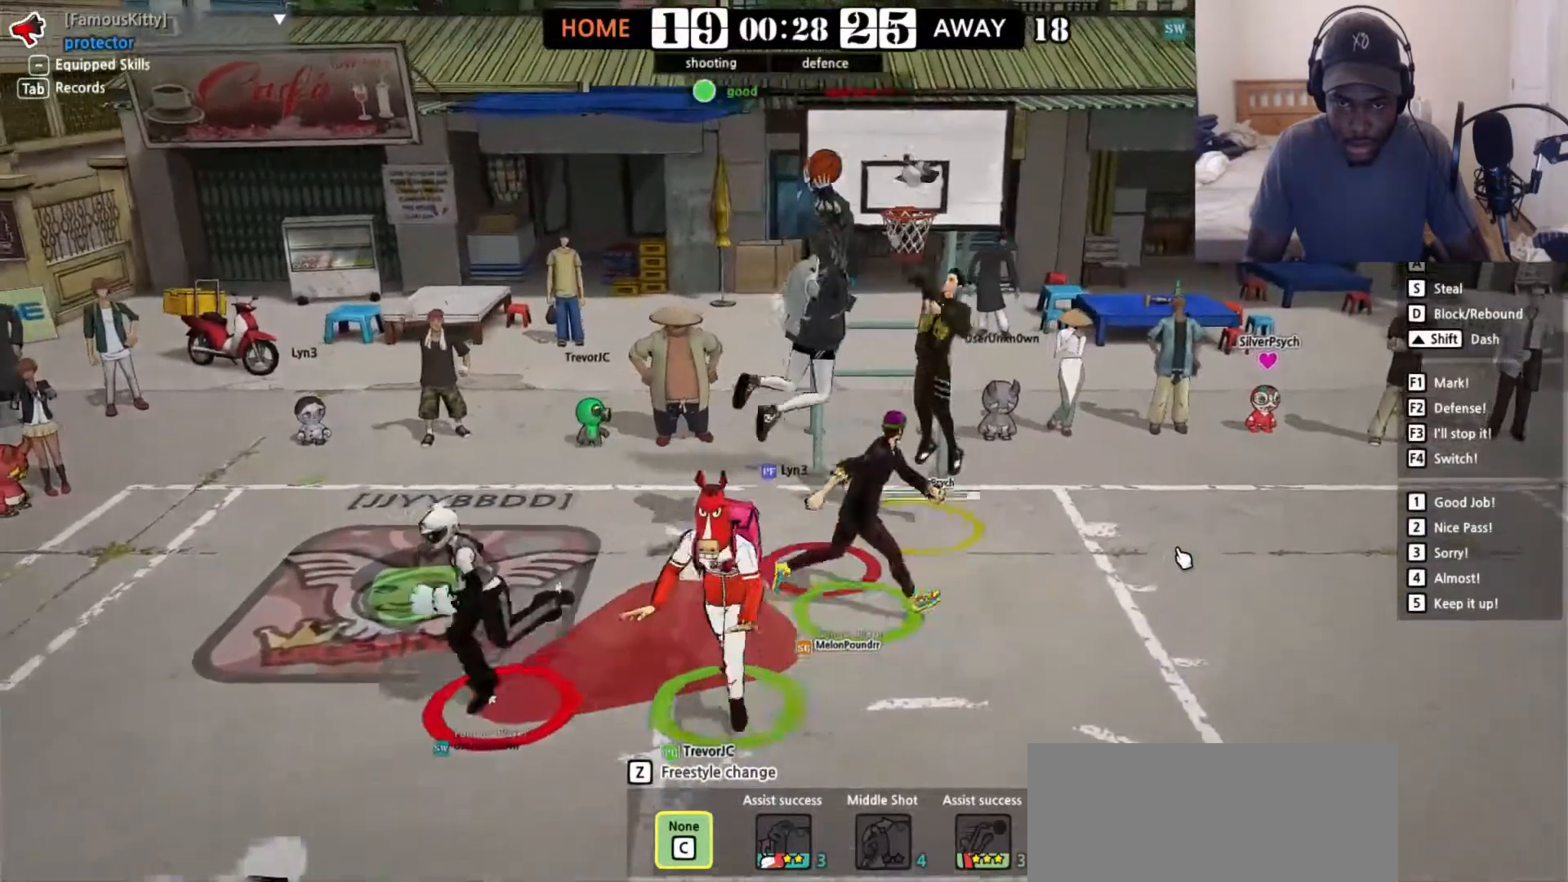
{"keys": ["d", "right"], "events": [[500, "down", "up"]]}
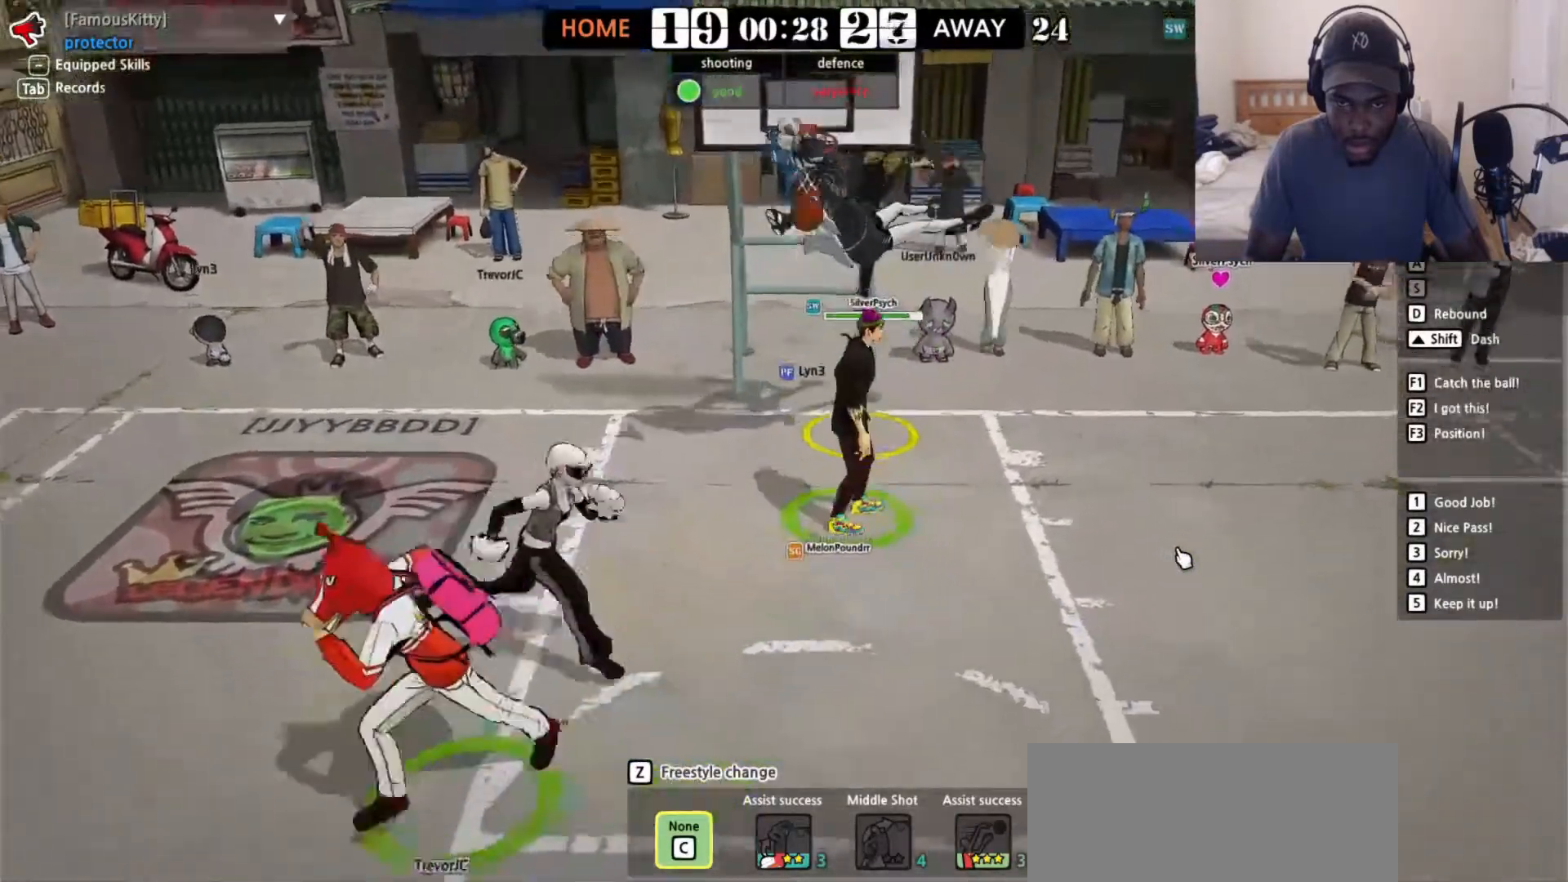
{"keys": []}
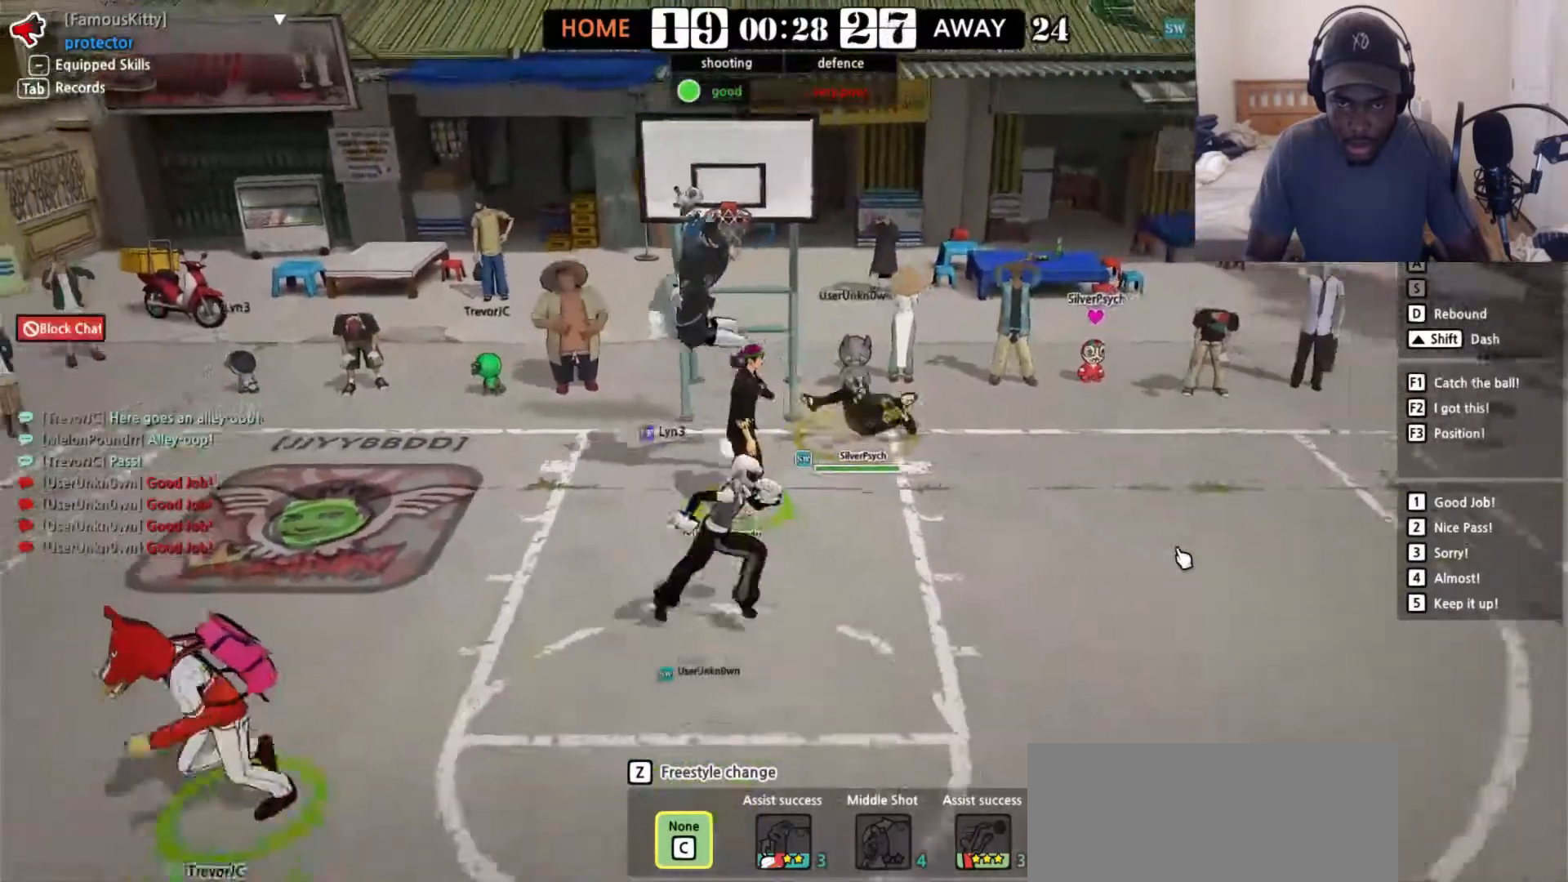
{"keys": [], "events": []}
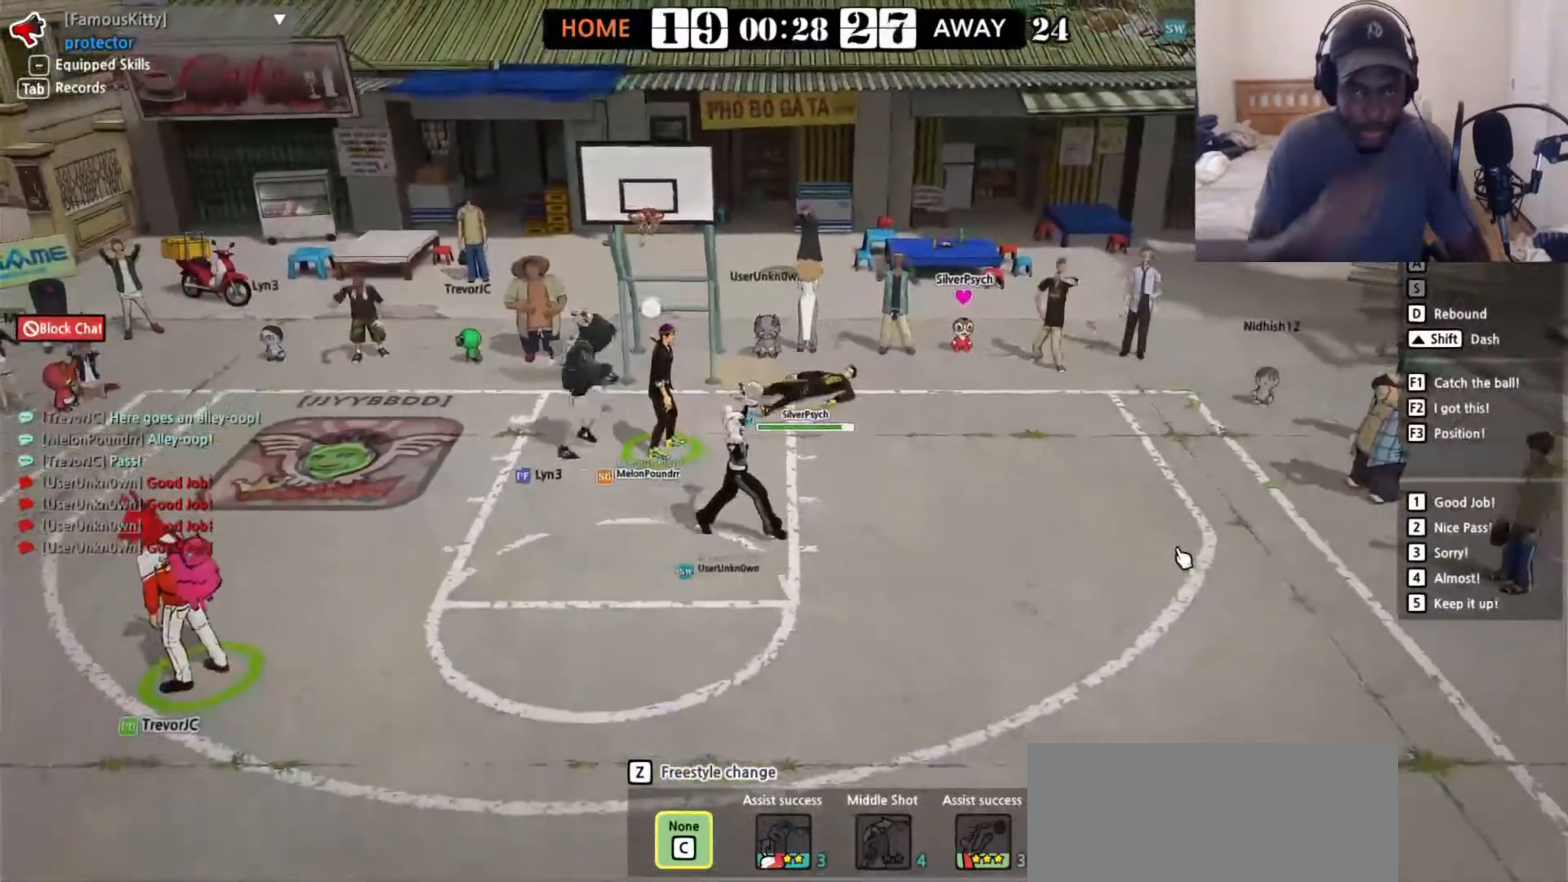
{"keys": [], "events": []}
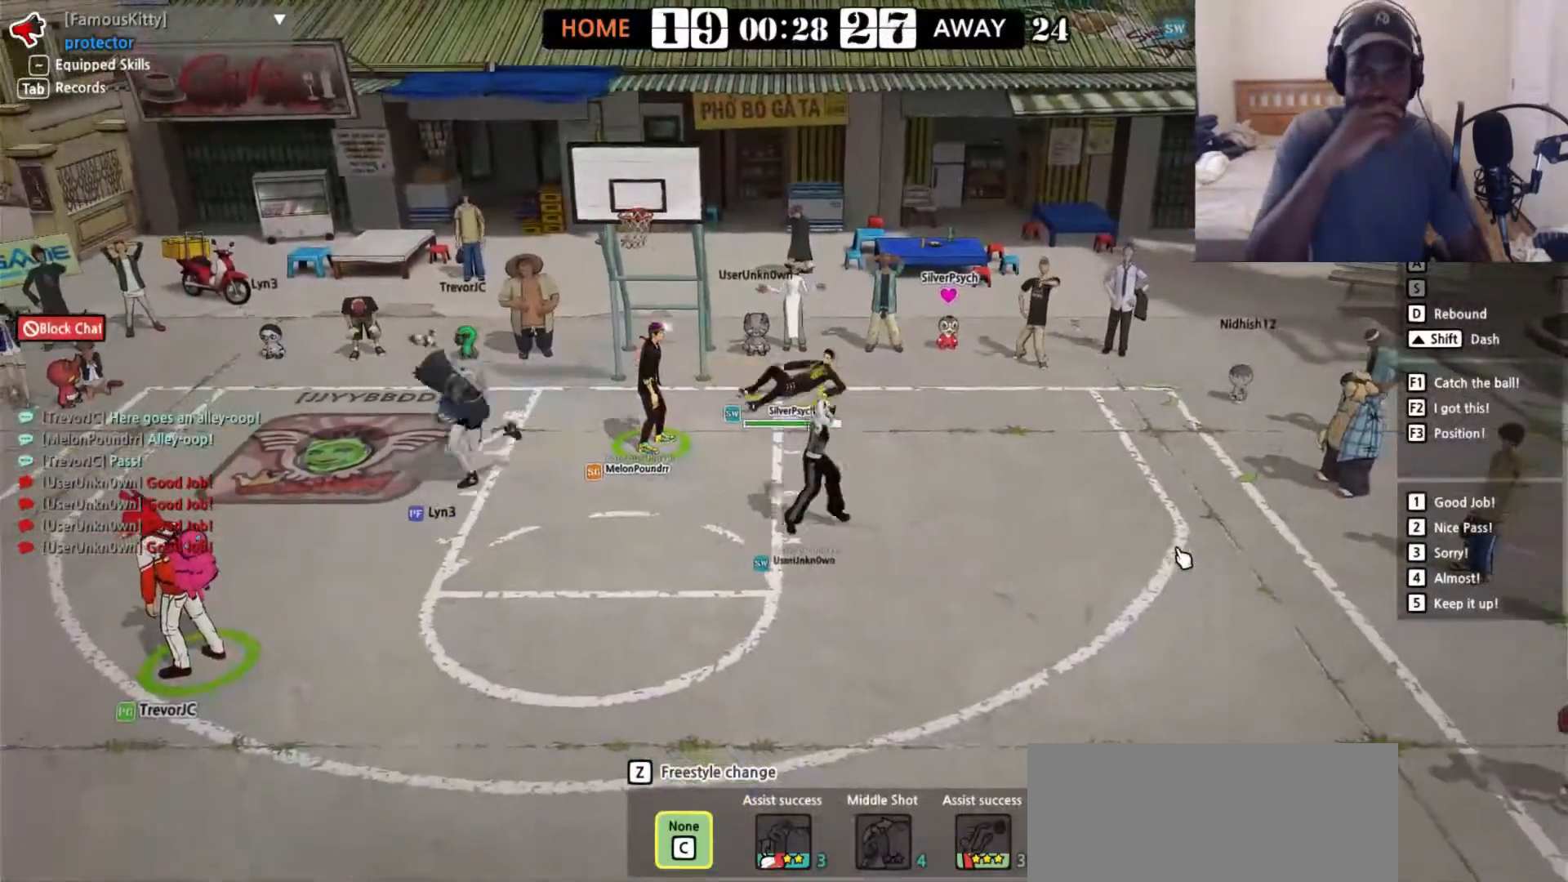
{"keys": [], "events": []}
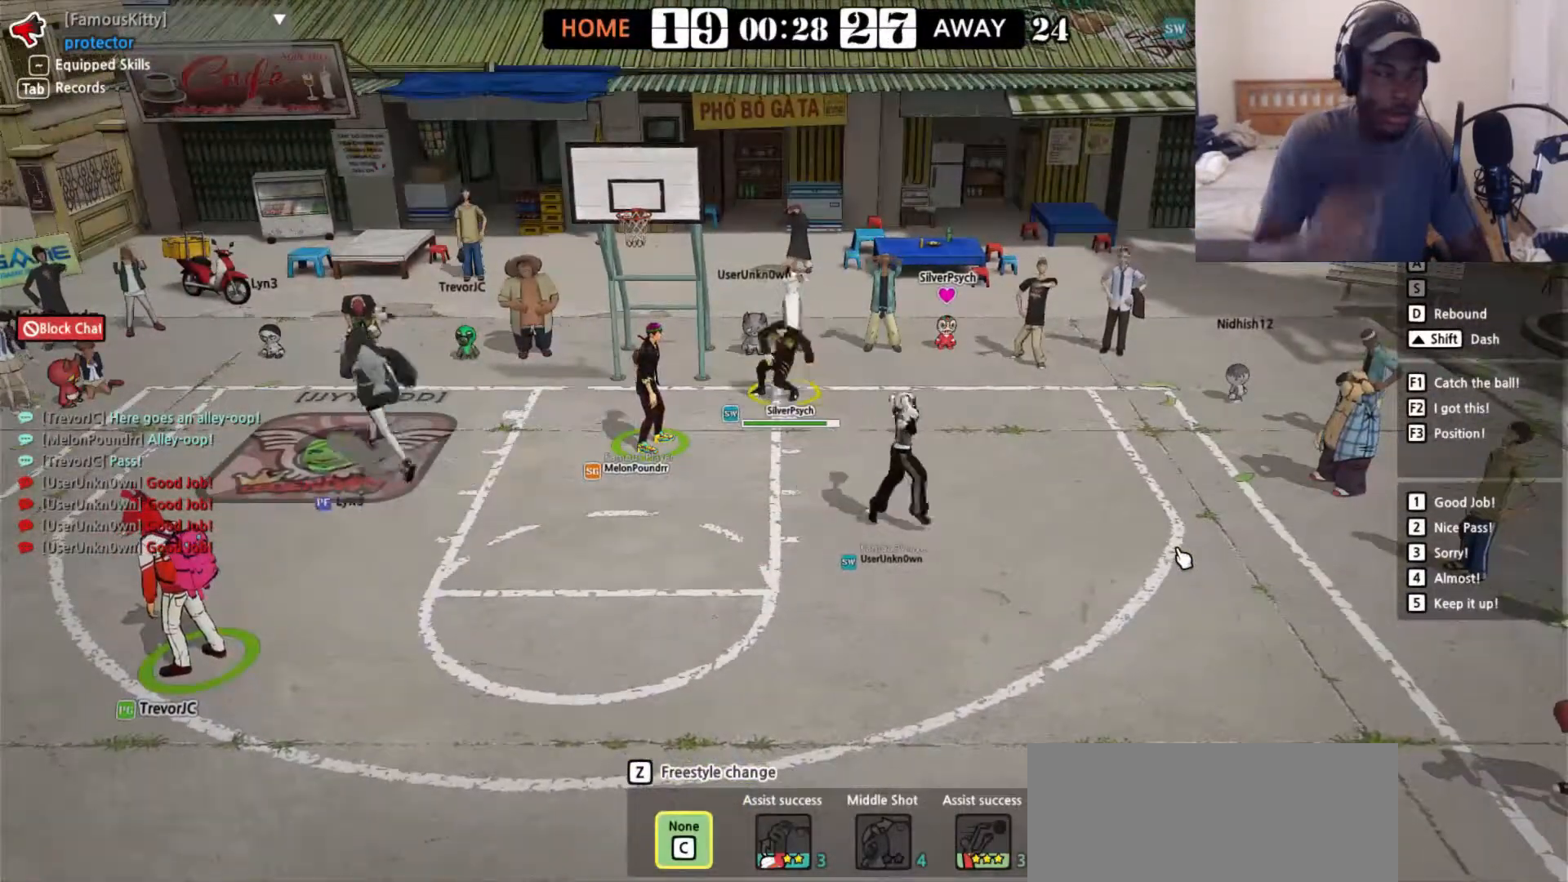
{"keys": [], "events": []}
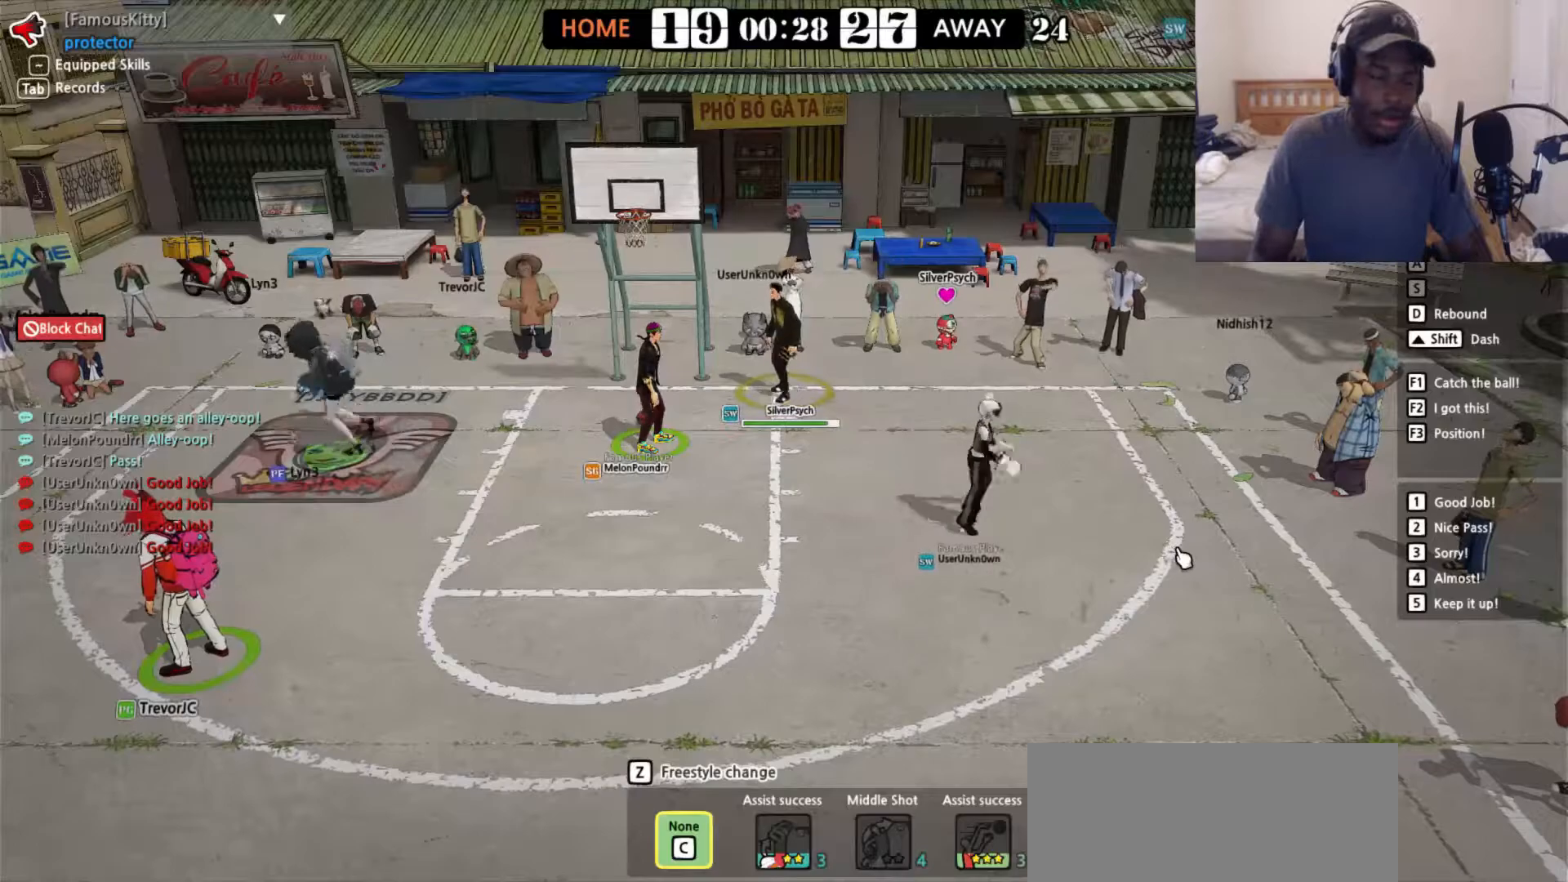
{"keys": [], "events": []}